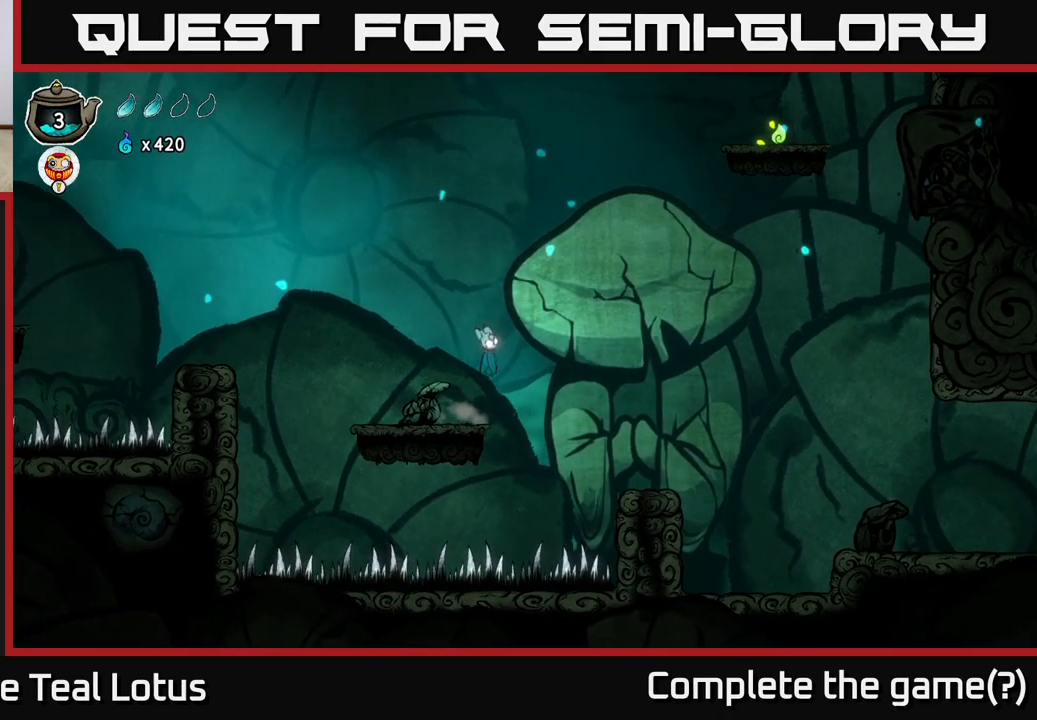
Gameplay with a controller (Xbox layout); each line is a JSON object with the inputs held at the frame after it. "events" lists button and stick changes between this image and that frame as [ms after this image, input, new state], when the widget could be followed in between.
{"buttons": ["A"], "left_stick": "right", "right_stick": "center", "events": []}
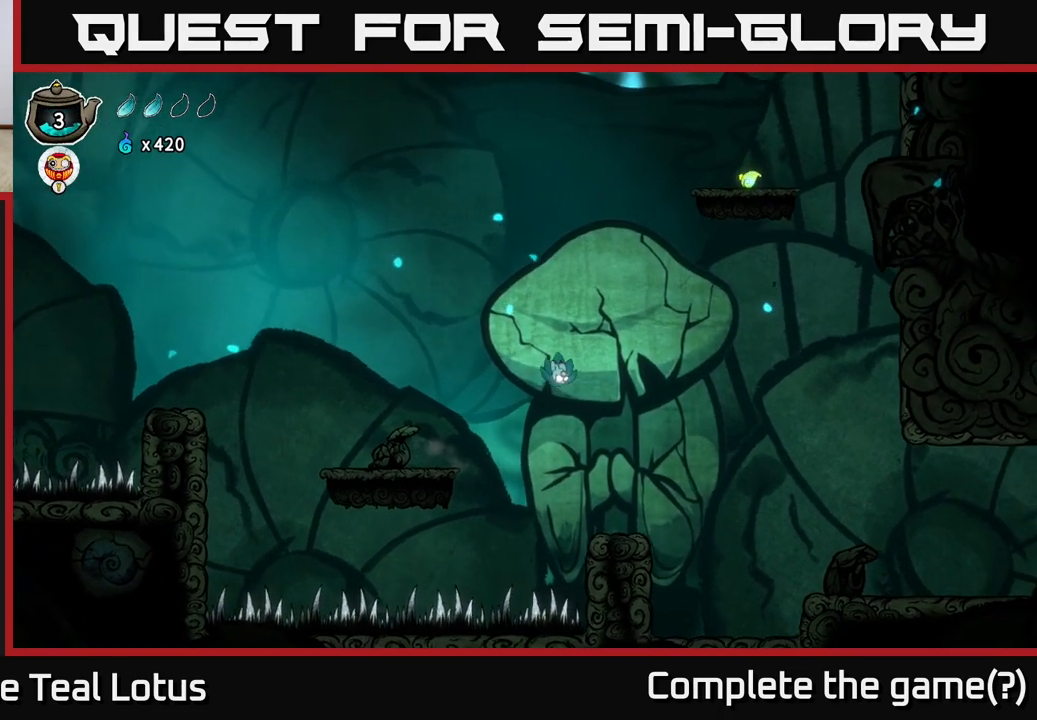
{"buttons": [], "left_stick": "right", "right_stick": "center", "events": [[133, "left_stick", "center"], [217, "A", "up"], [317, "left_stick", "right"]]}
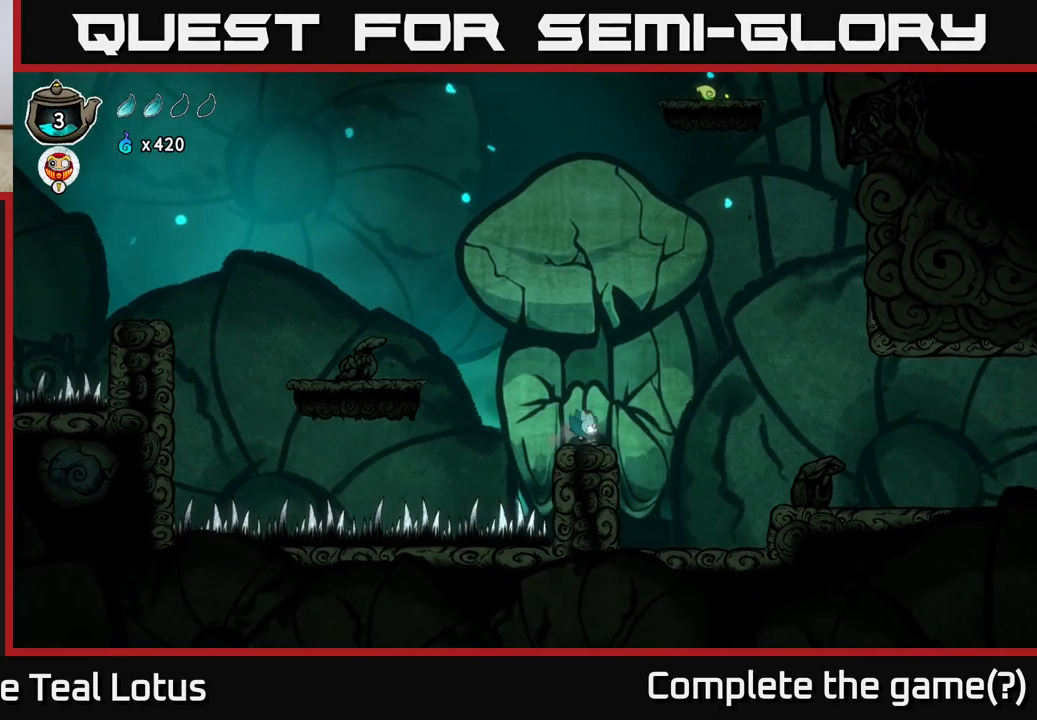
{"buttons": ["A", "X"], "left_stick": "right", "right_stick": "center", "events": [[67, "A", "down"], [500, "X", "down"]]}
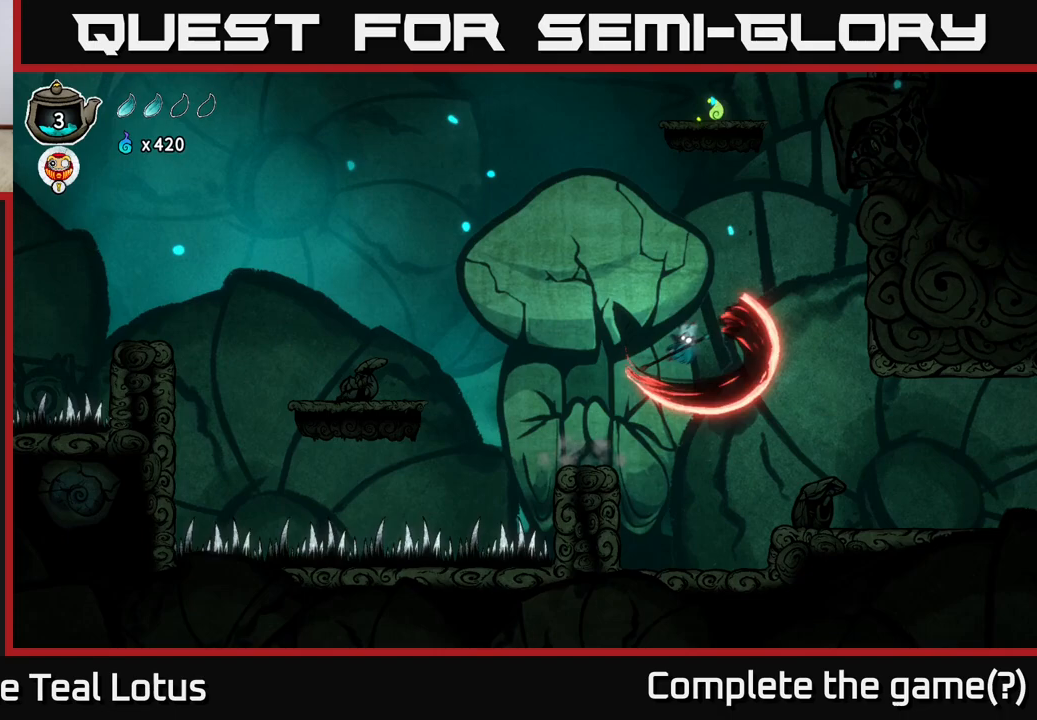
{"buttons": [], "left_stick": "down-right", "right_stick": "center", "events": [[217, "X", "up"], [367, "A", "up"], [500, "left_stick", "down-right"]]}
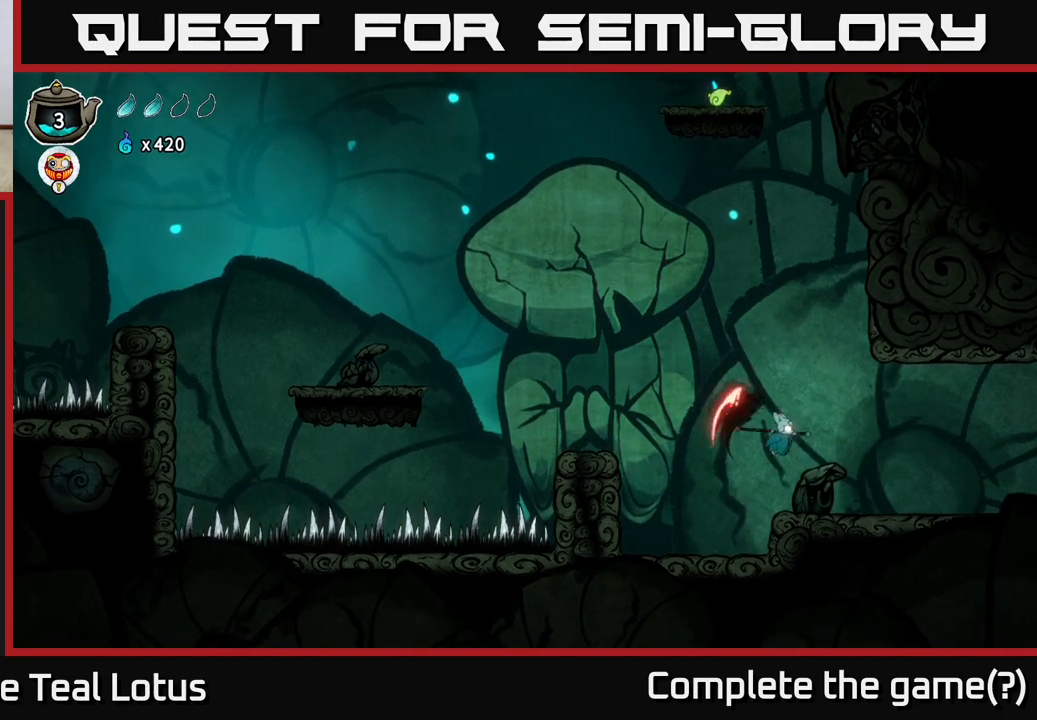
{"buttons": [], "left_stick": "right", "right_stick": "center", "events": [[17, "X", "down"], [150, "left_stick", "right"], [183, "X", "up"]]}
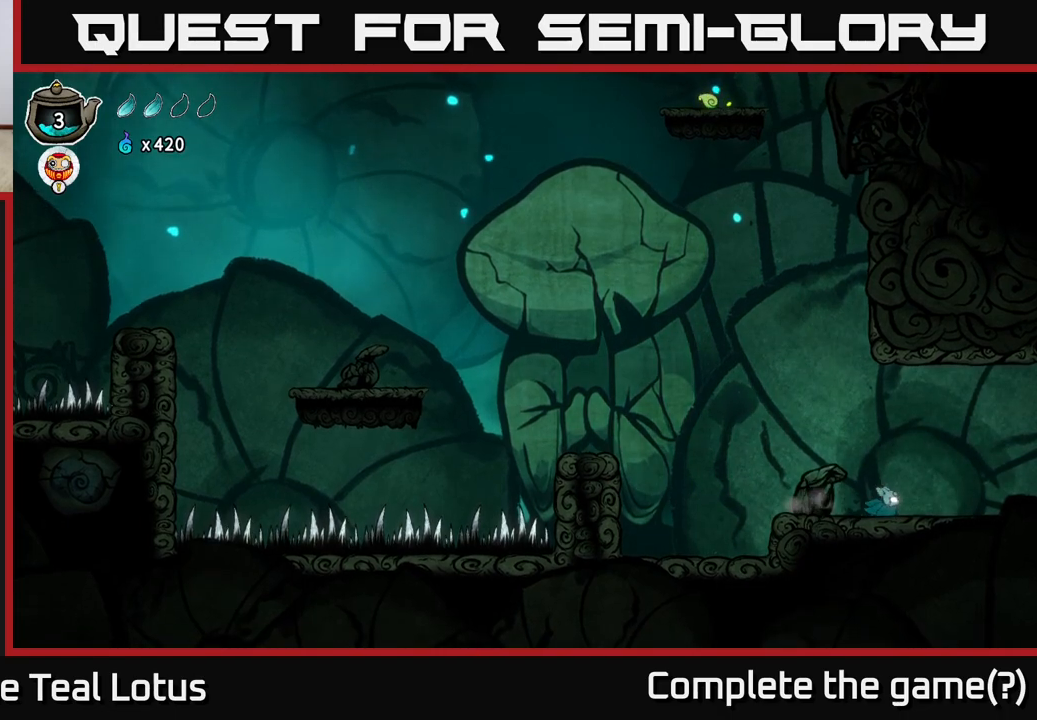
{"buttons": [], "left_stick": "right", "right_stick": "center", "events": []}
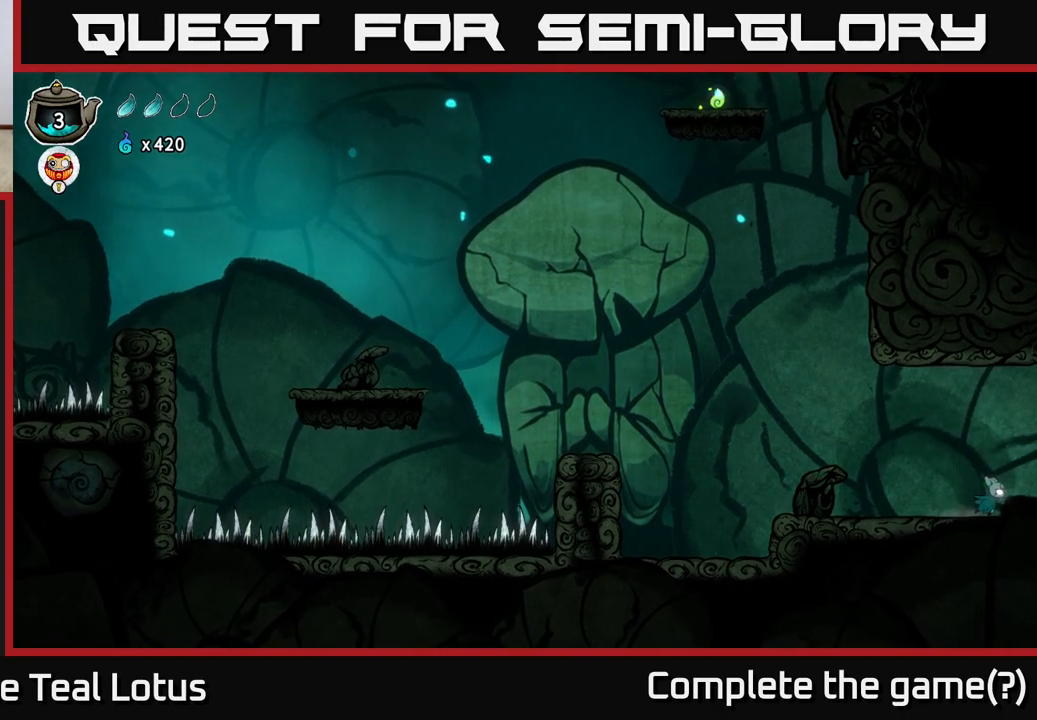
{"buttons": [], "left_stick": "right", "right_stick": "center", "events": []}
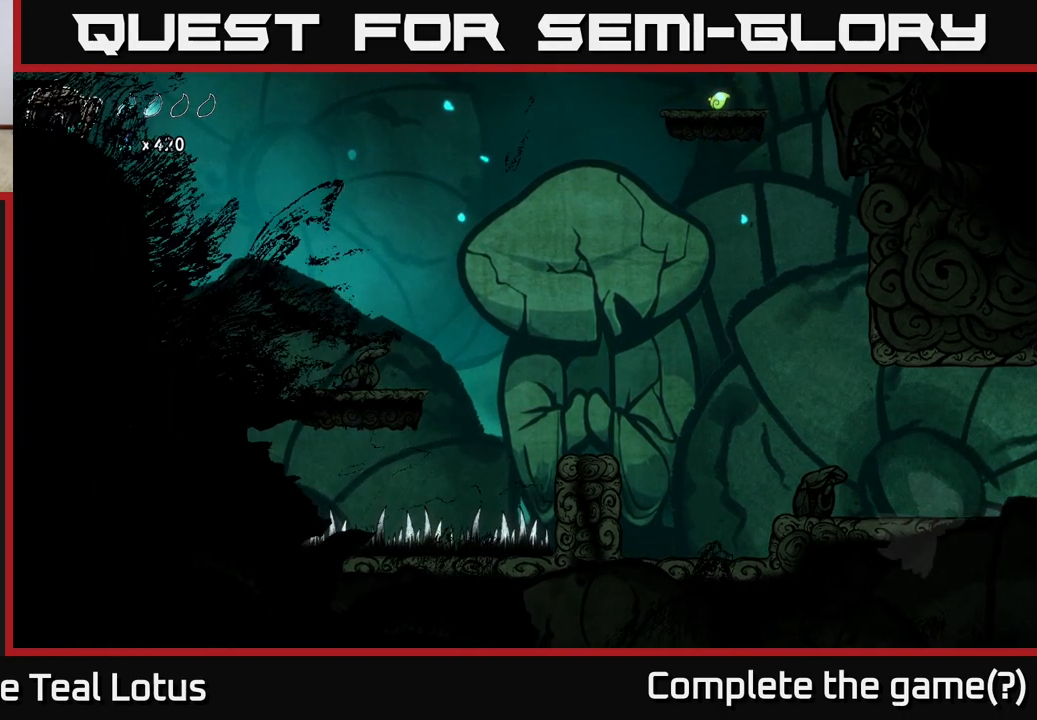
{"buttons": [], "left_stick": "right", "right_stick": "center", "events": []}
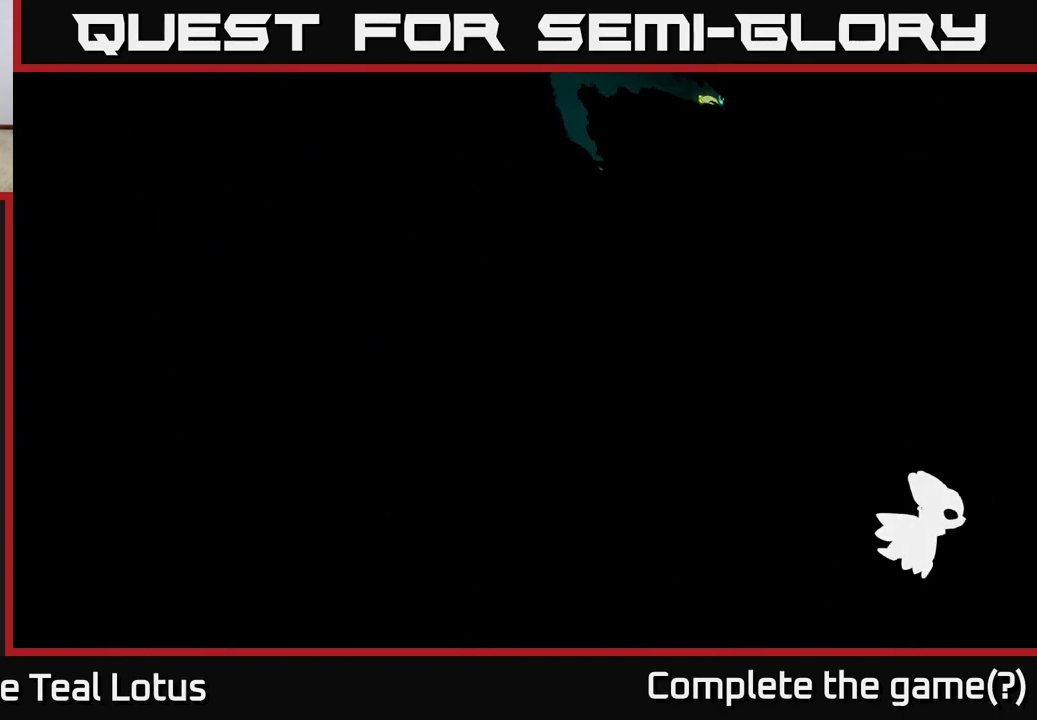
{"buttons": [], "left_stick": "center", "right_stick": "center", "events": [[167, "left_stick", "center"]]}
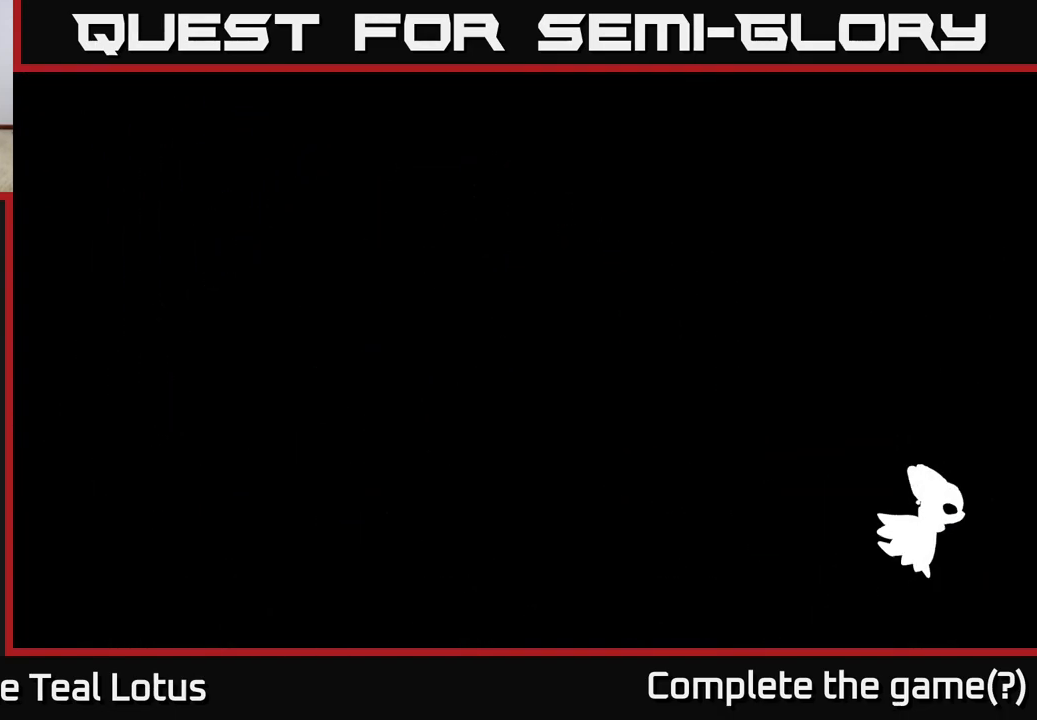
{"buttons": [], "left_stick": "center", "right_stick": "center", "events": []}
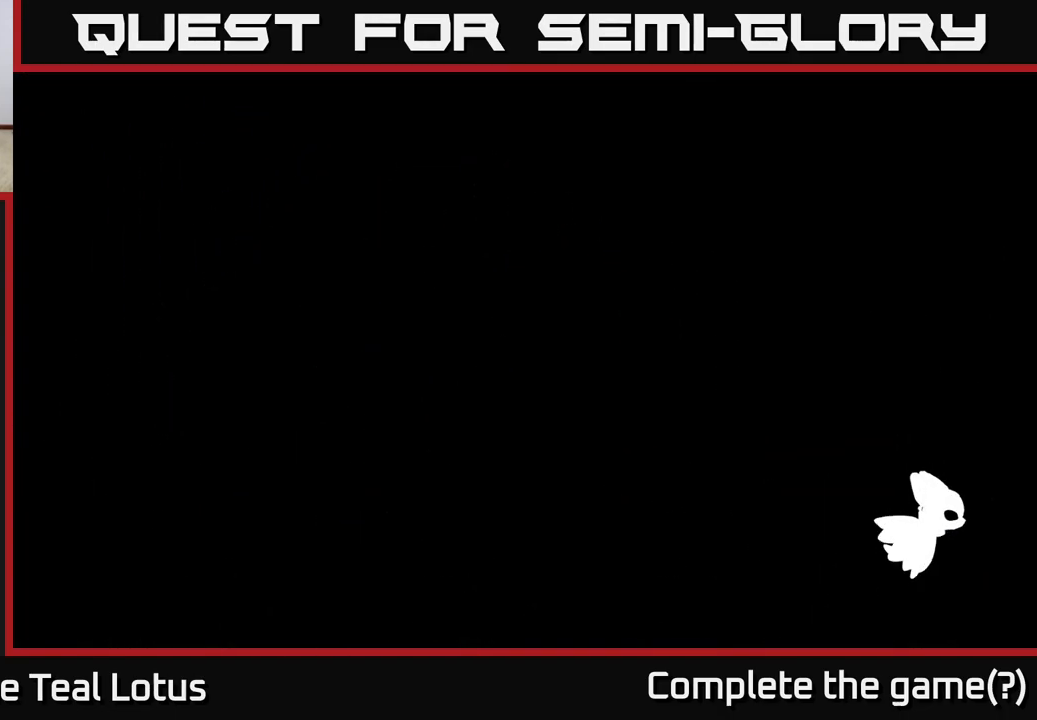
{"buttons": [], "left_stick": "center", "right_stick": "center", "events": []}
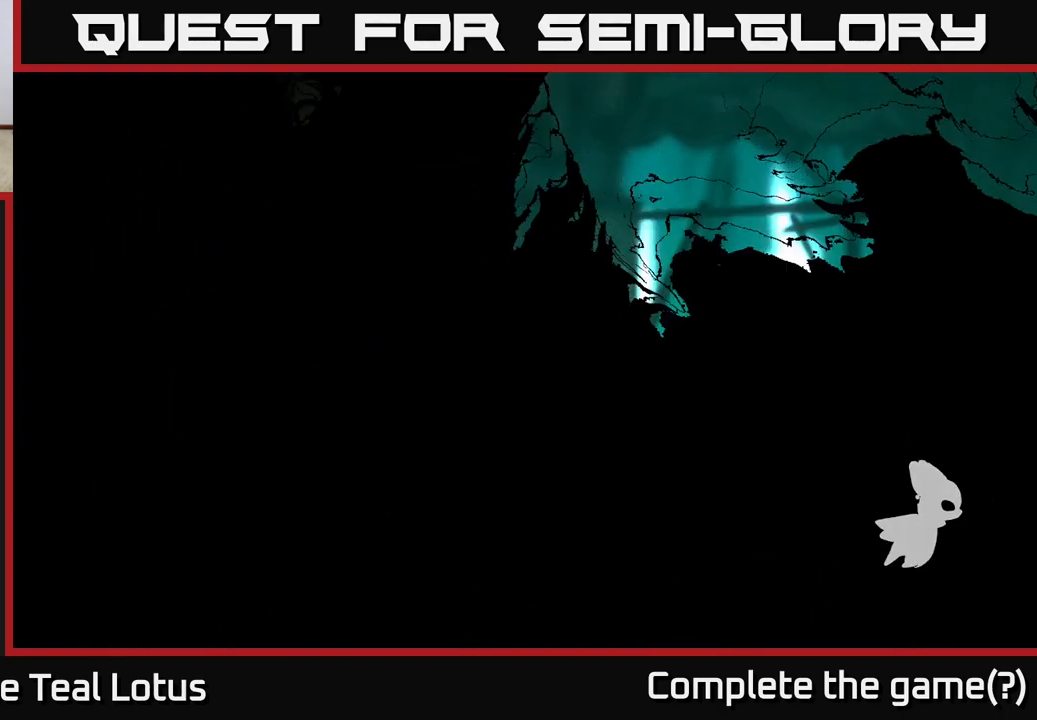
{"buttons": [], "left_stick": "center", "right_stick": "center", "events": []}
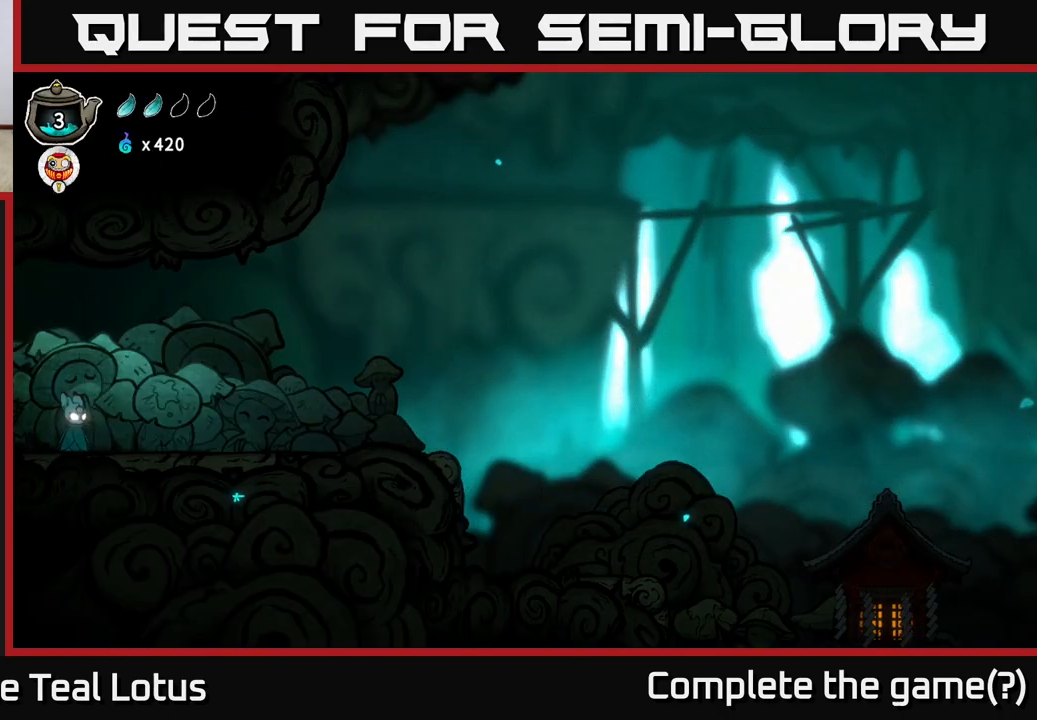
{"buttons": [], "left_stick": "right", "right_stick": "center", "events": [[33, "left_stick", "right"]]}
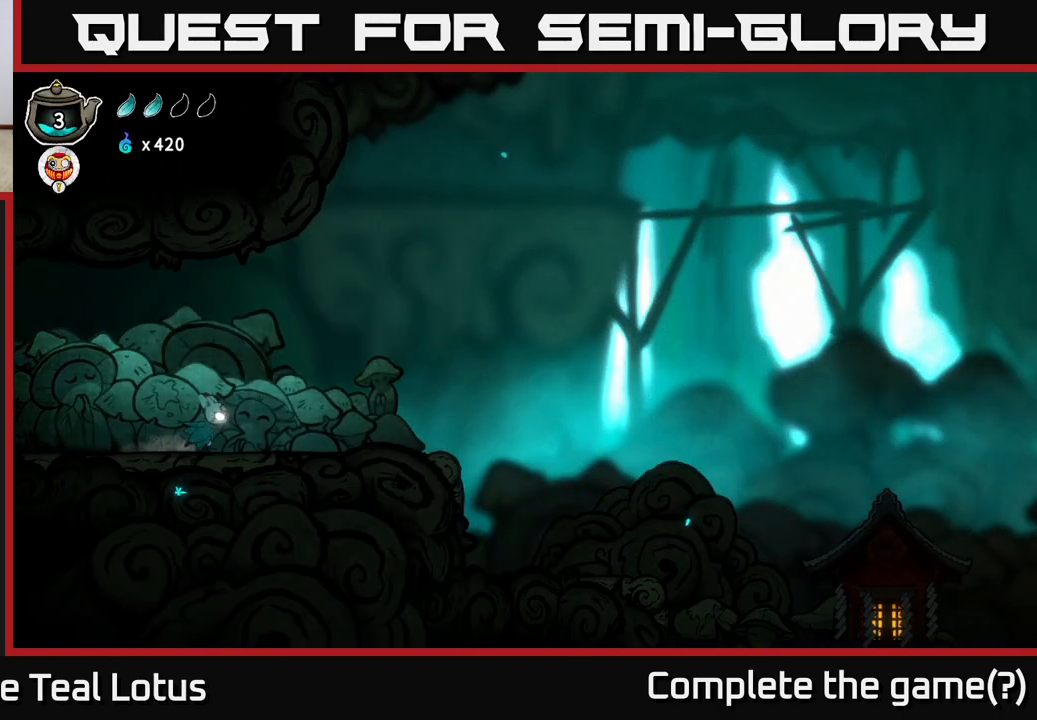
{"buttons": [], "left_stick": "right", "right_stick": "center", "events": [[67, "A", "down"], [133, "X", "down"], [183, "A", "up"], [267, "X", "up"]]}
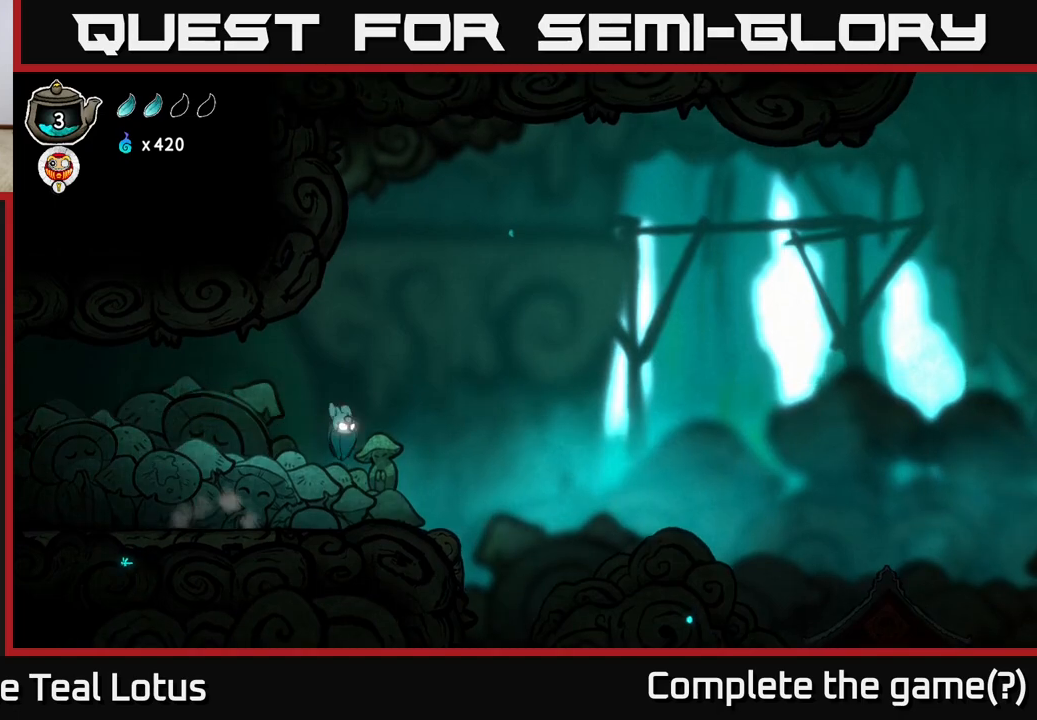
{"buttons": [], "left_stick": "right", "right_stick": "center", "events": []}
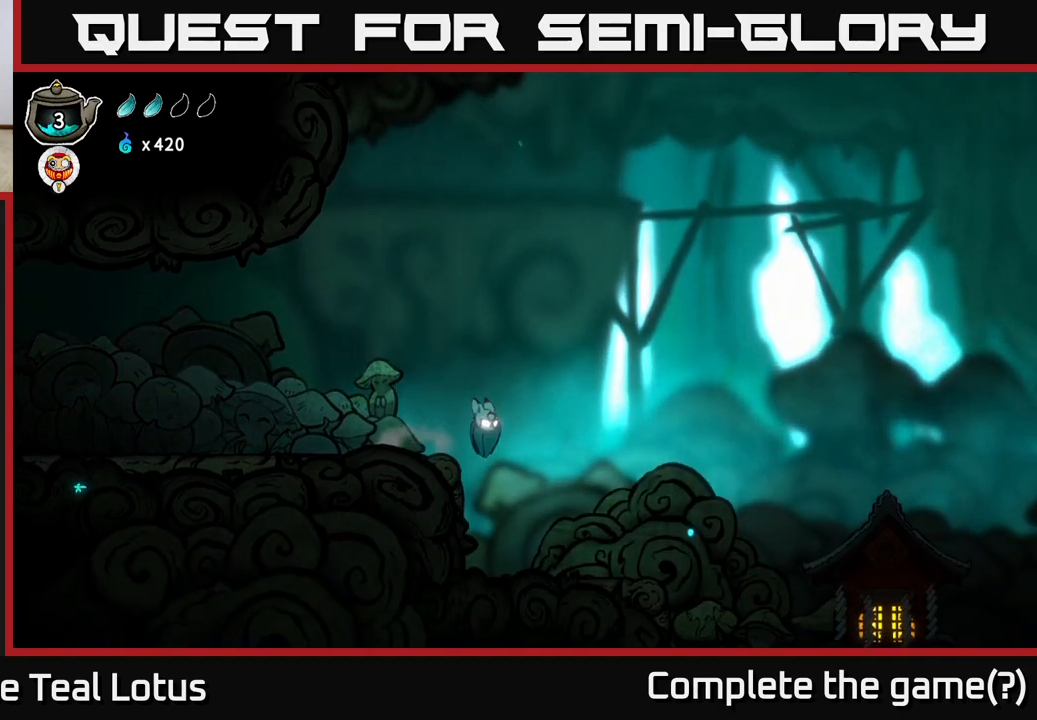
{"buttons": [], "left_stick": "right", "right_stick": "center", "events": []}
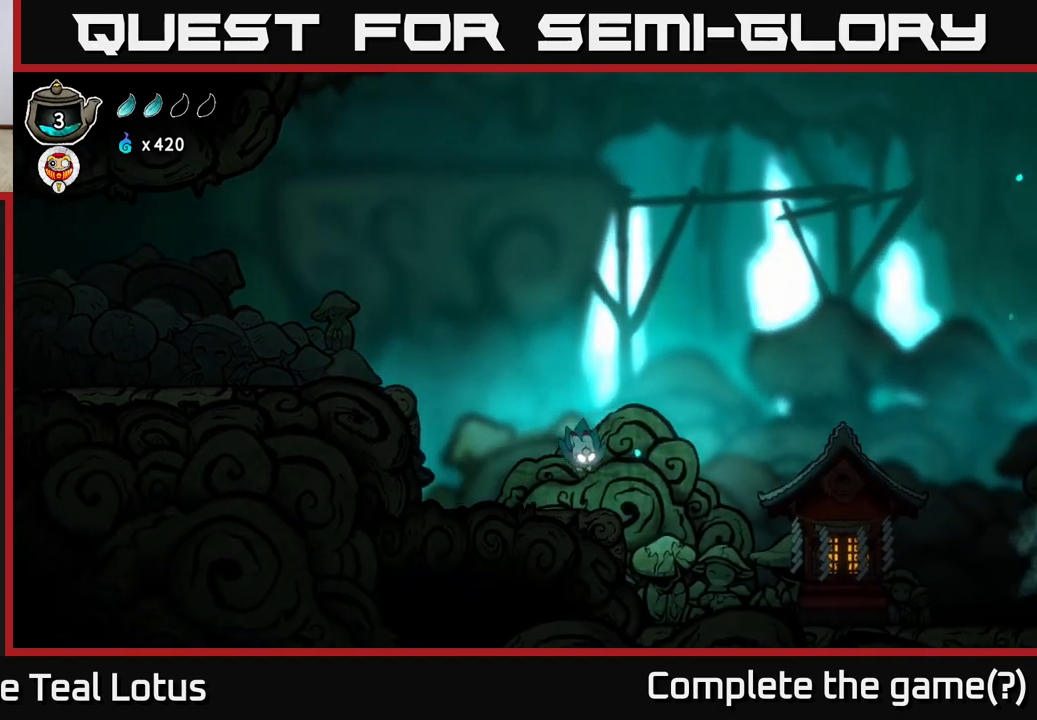
{"buttons": [], "left_stick": "right", "right_stick": "center", "events": []}
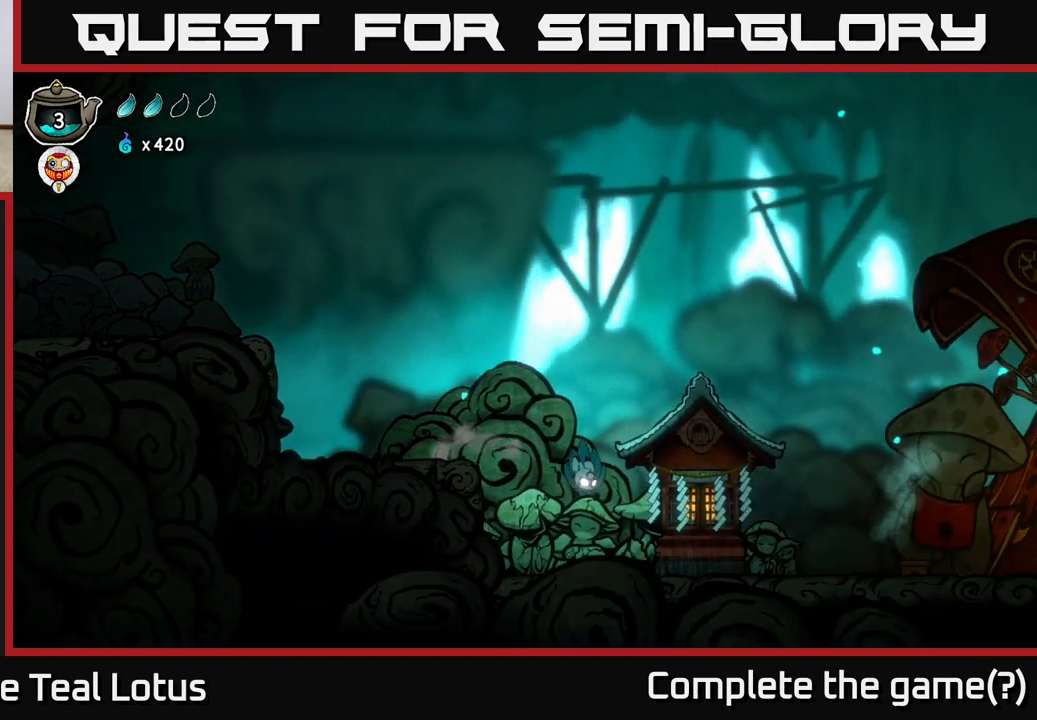
{"buttons": [], "left_stick": "up", "right_stick": "center", "events": [[417, "left_stick", "center"], [500, "left_stick", "up"]]}
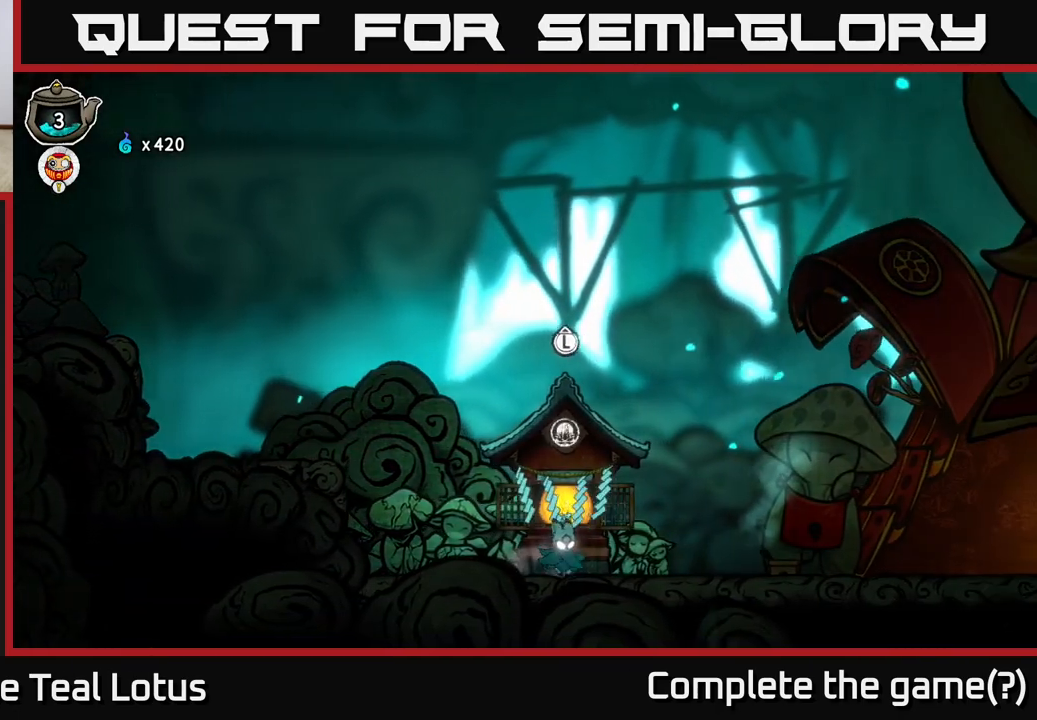
{"buttons": [], "left_stick": "center", "right_stick": "center", "events": [[150, "left_stick", "center"]]}
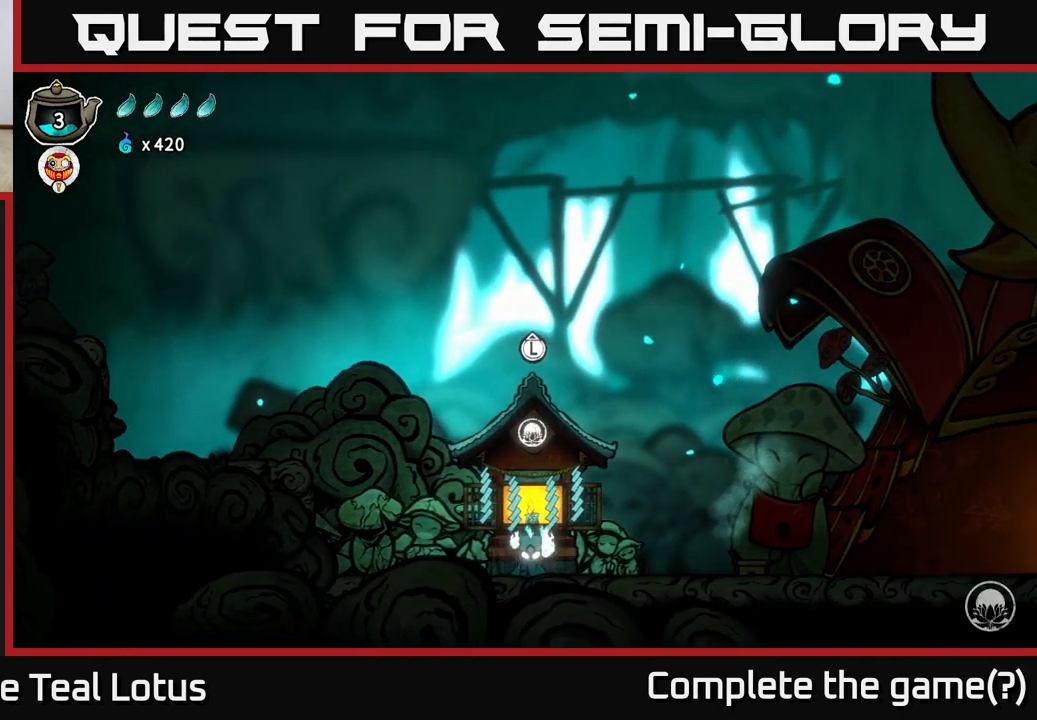
{"buttons": [], "left_stick": "right", "right_stick": "center", "events": [[167, "left_stick", "right"]]}
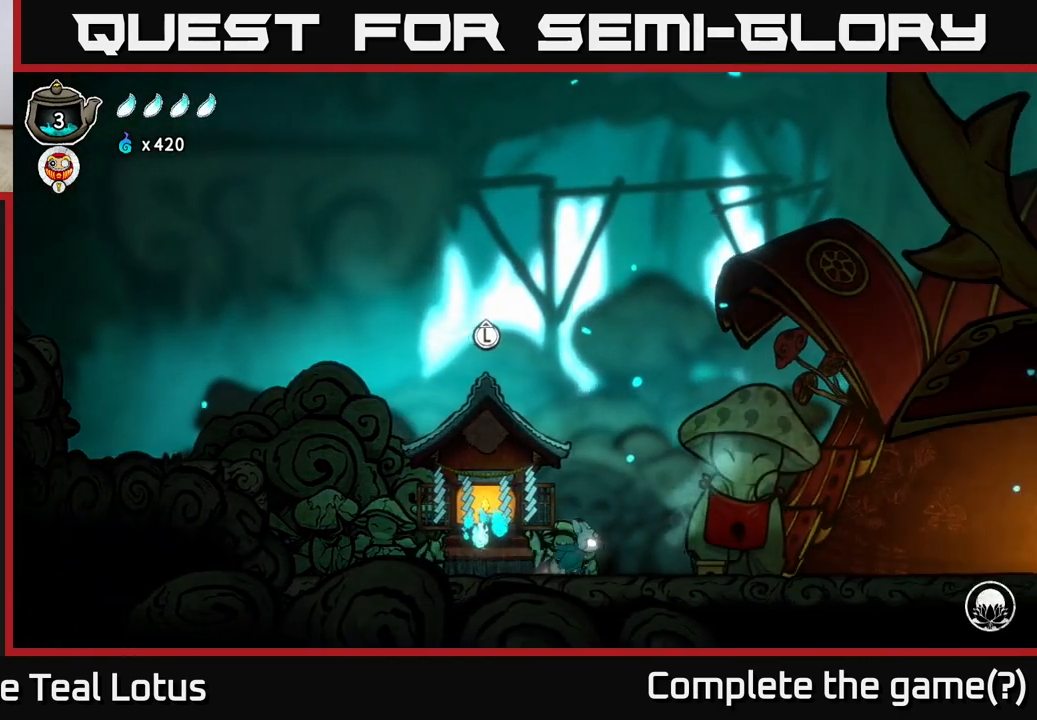
{"buttons": [], "left_stick": "right", "right_stick": "center", "events": [[250, "left_stick", "center"], [383, "left_stick", "right"]]}
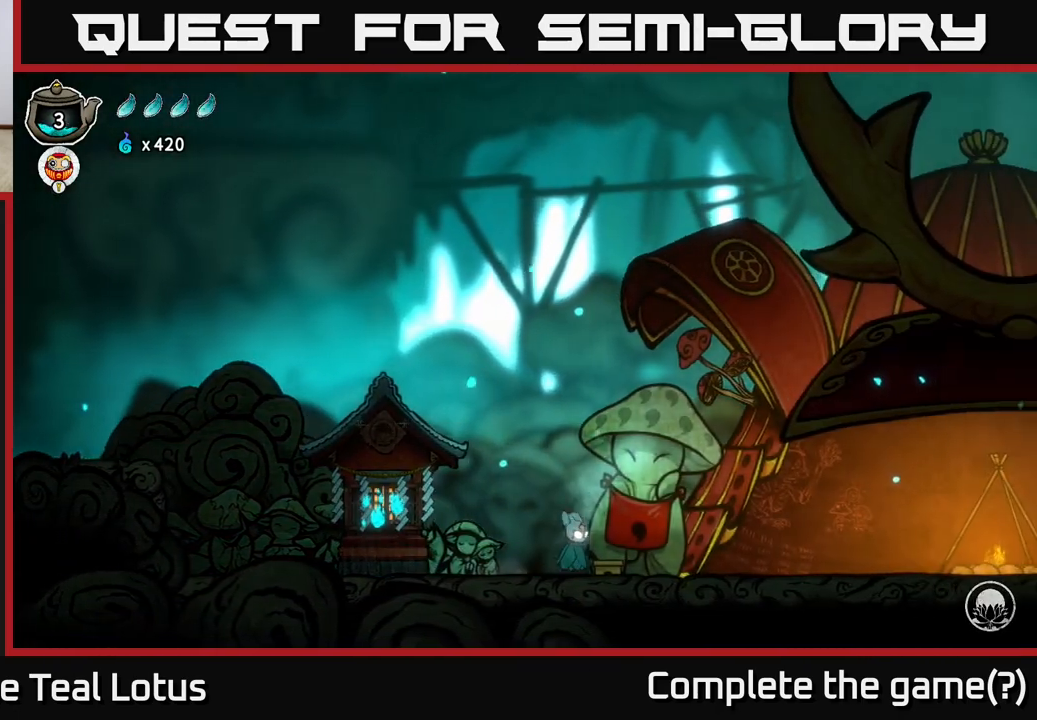
{"buttons": [], "left_stick": "center", "right_stick": "center", "events": [[100, "left_stick", "center"]]}
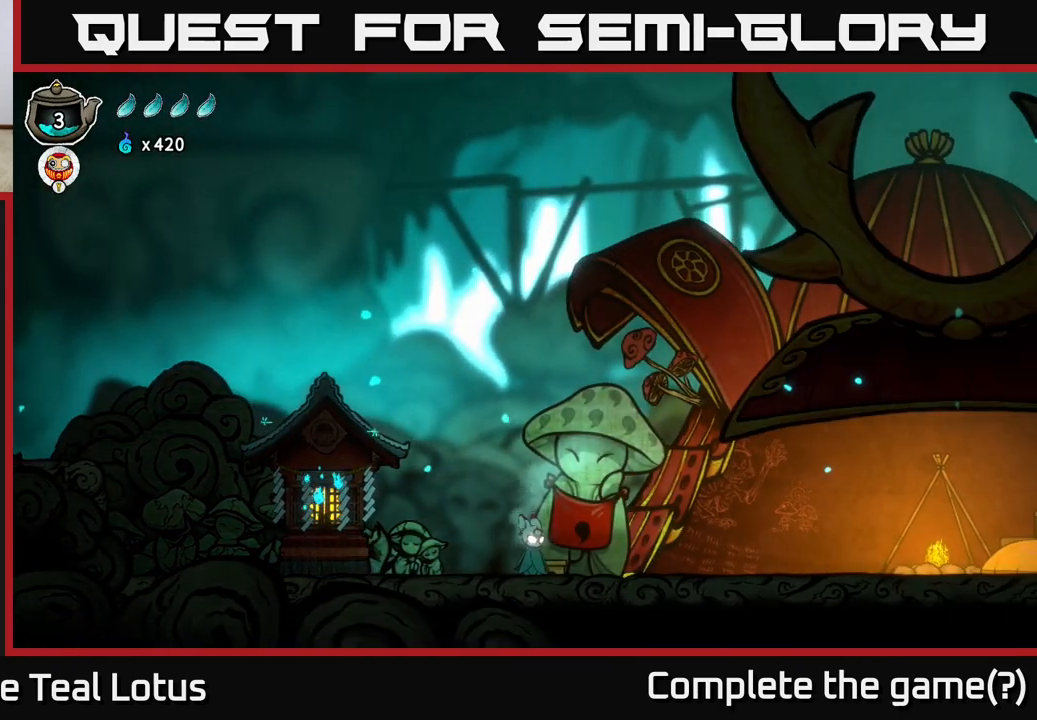
{"buttons": ["A", "X"], "left_stick": "up", "right_stick": "center", "events": [[17, "left_stick", "right"], [183, "left_stick", "up"], [350, "A", "down"], [400, "X", "down"]]}
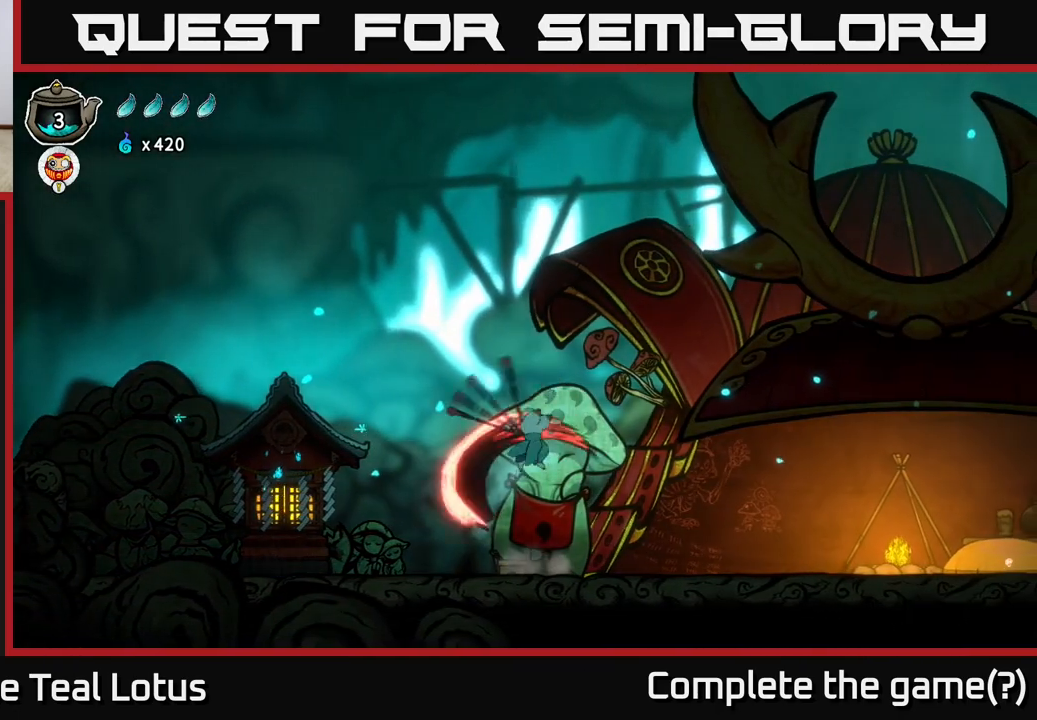
{"buttons": [], "left_stick": "right", "right_stick": "center", "events": [[83, "X", "up"], [183, "left_stick", "center"], [200, "A", "up"], [500, "left_stick", "right"]]}
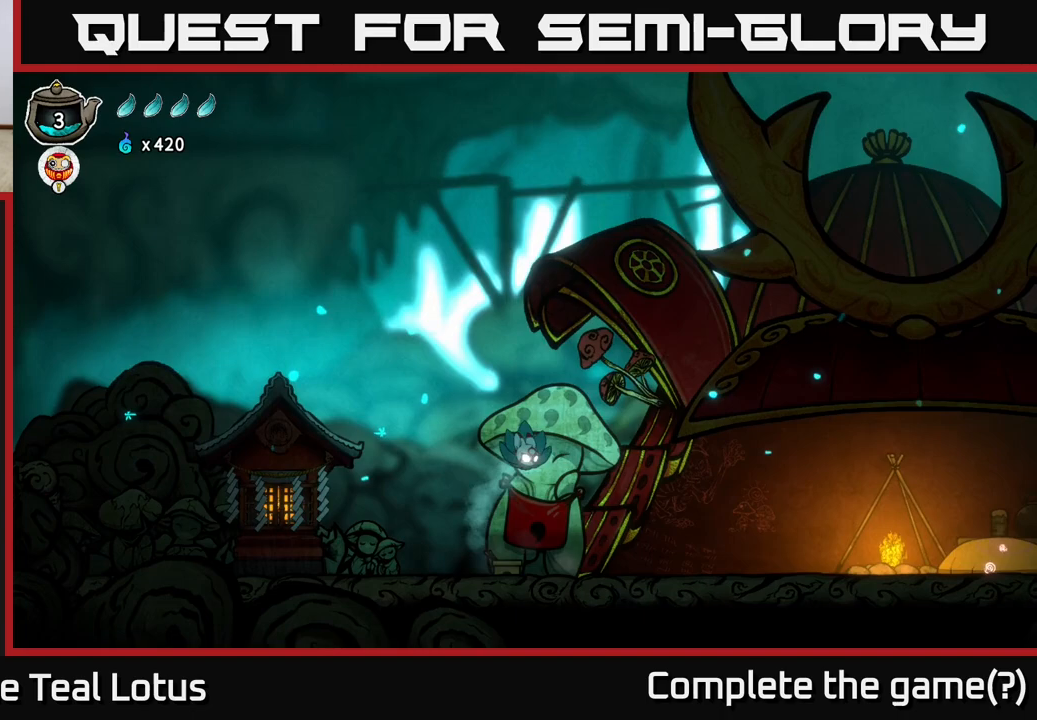
{"buttons": [], "left_stick": "right", "right_stick": "center", "events": []}
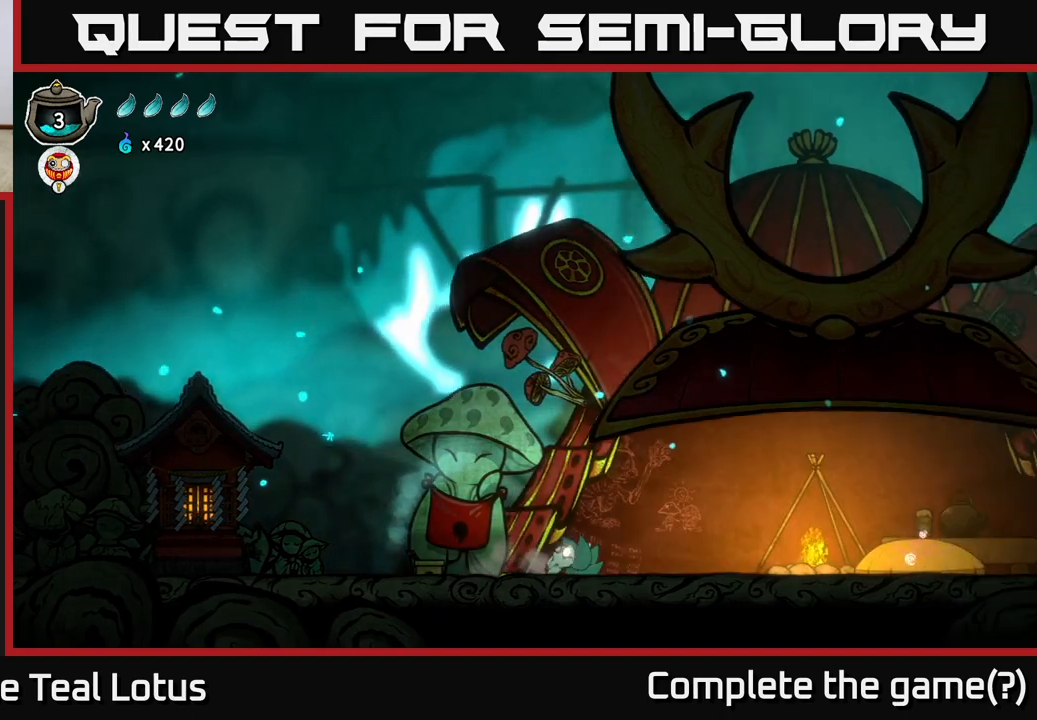
{"buttons": [], "left_stick": "right", "right_stick": "center", "events": []}
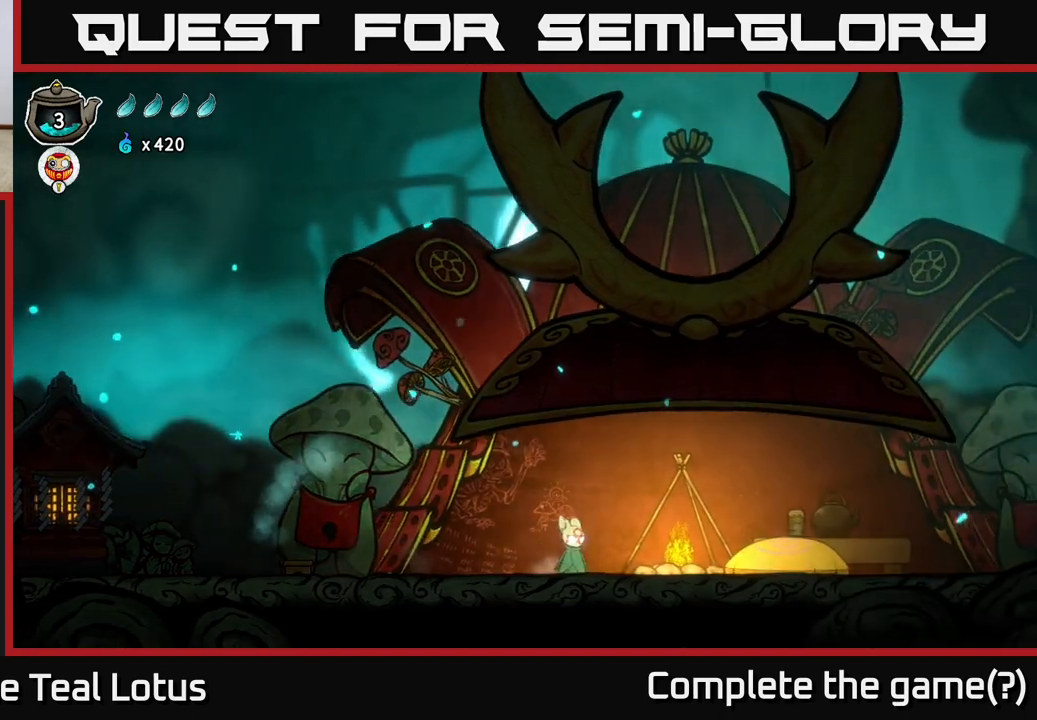
{"buttons": [], "left_stick": "center", "right_stick": "center", "events": [[267, "left_stick", "center"]]}